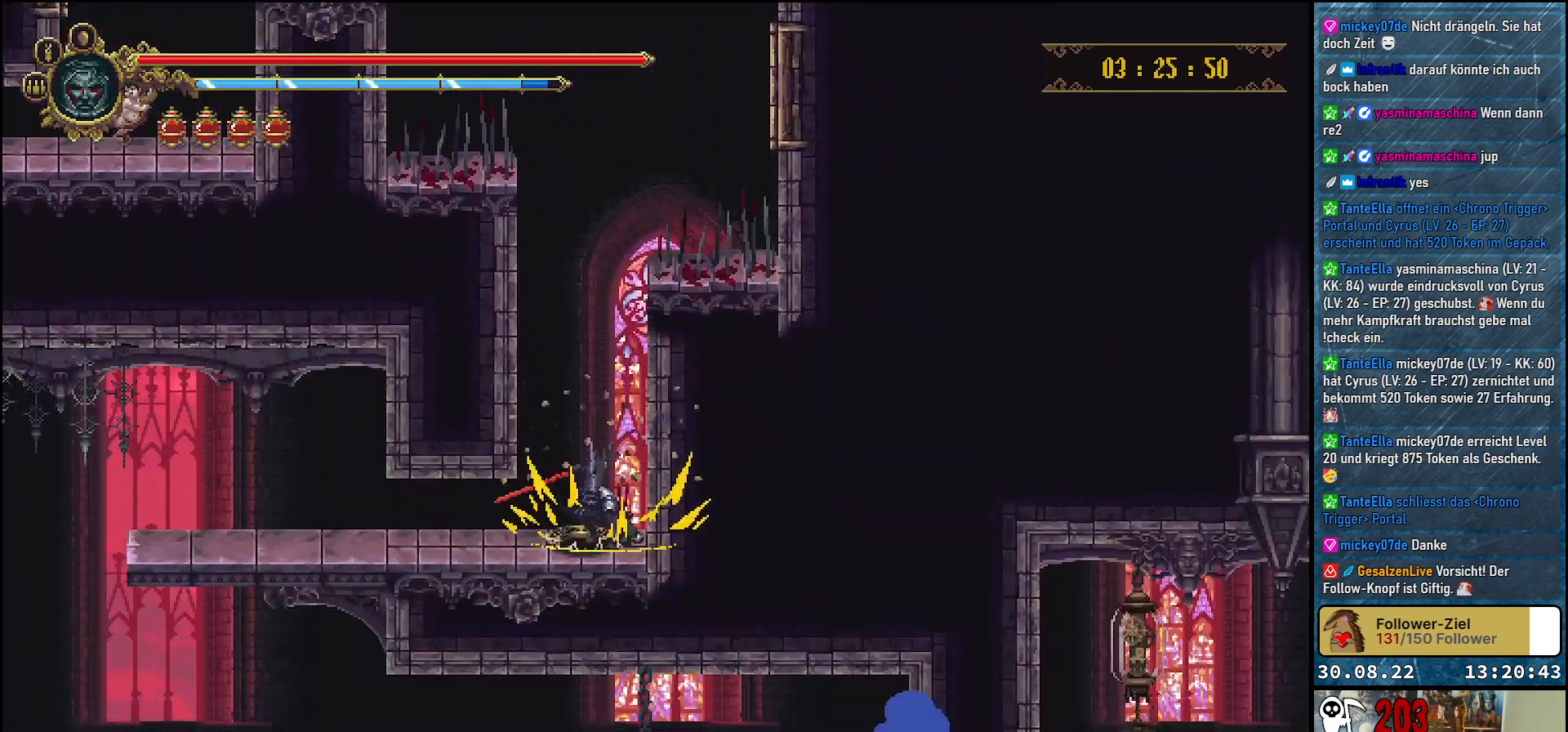
Gameplay with a controller (Xbox layout); each line is a JSON object with the inputs held at the frame after it. "events" lists button and stick changes between this image and that frame as [ms after this image, input, new state], when the widget could be followed in between.
{"buttons": ["DPAD_LEFT"], "left_stick": "center", "right_stick": "center", "events": [[33, "DPAD_LEFT", "down"]]}
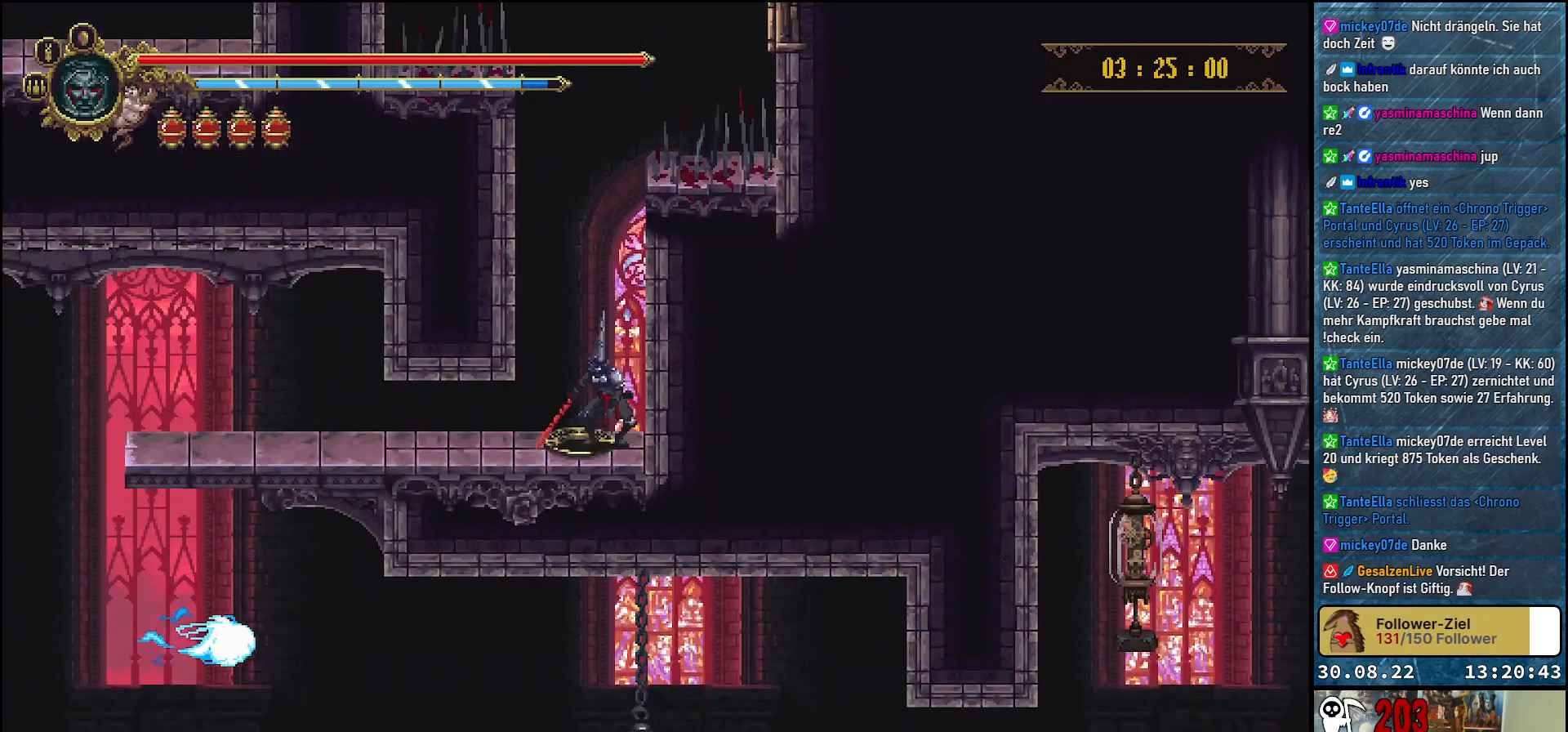
{"buttons": ["DPAD_LEFT"], "left_stick": "center", "right_stick": "center", "events": []}
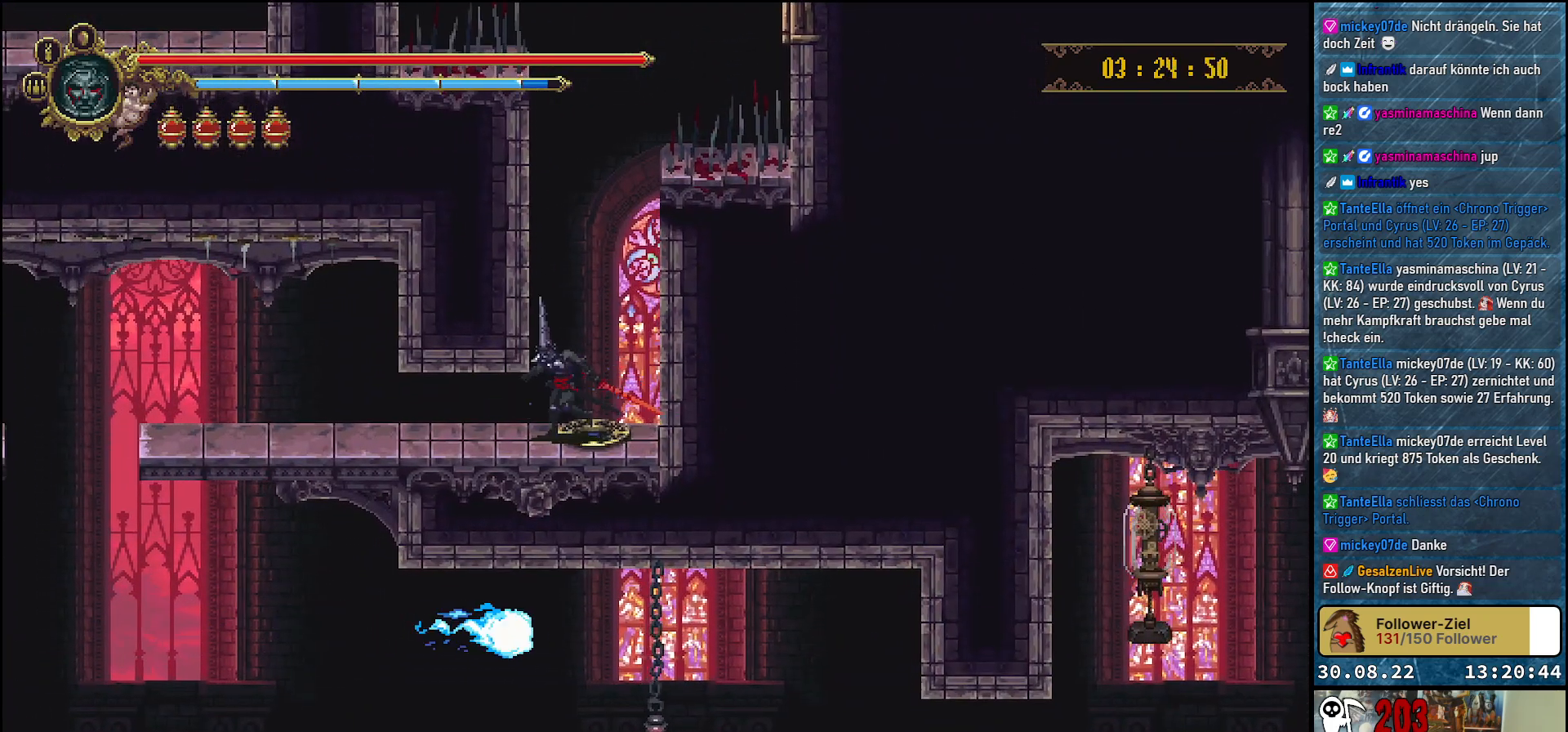
{"buttons": ["DPAD_LEFT"], "left_stick": "center", "right_stick": "center", "events": [[133, "R2", "down"], [300, "R2", "up"]]}
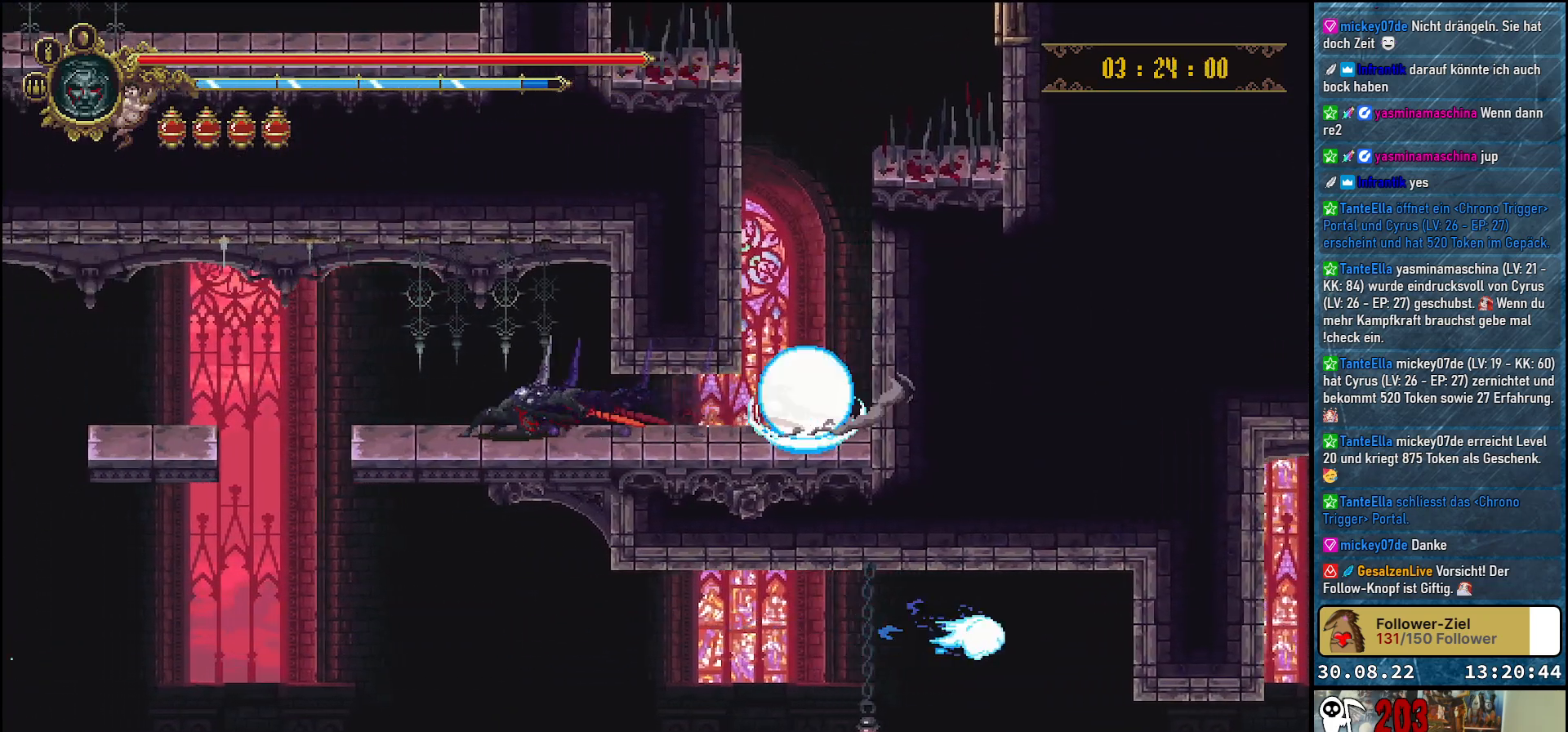
{"buttons": ["DPAD_LEFT"], "left_stick": "center", "right_stick": "center", "events": []}
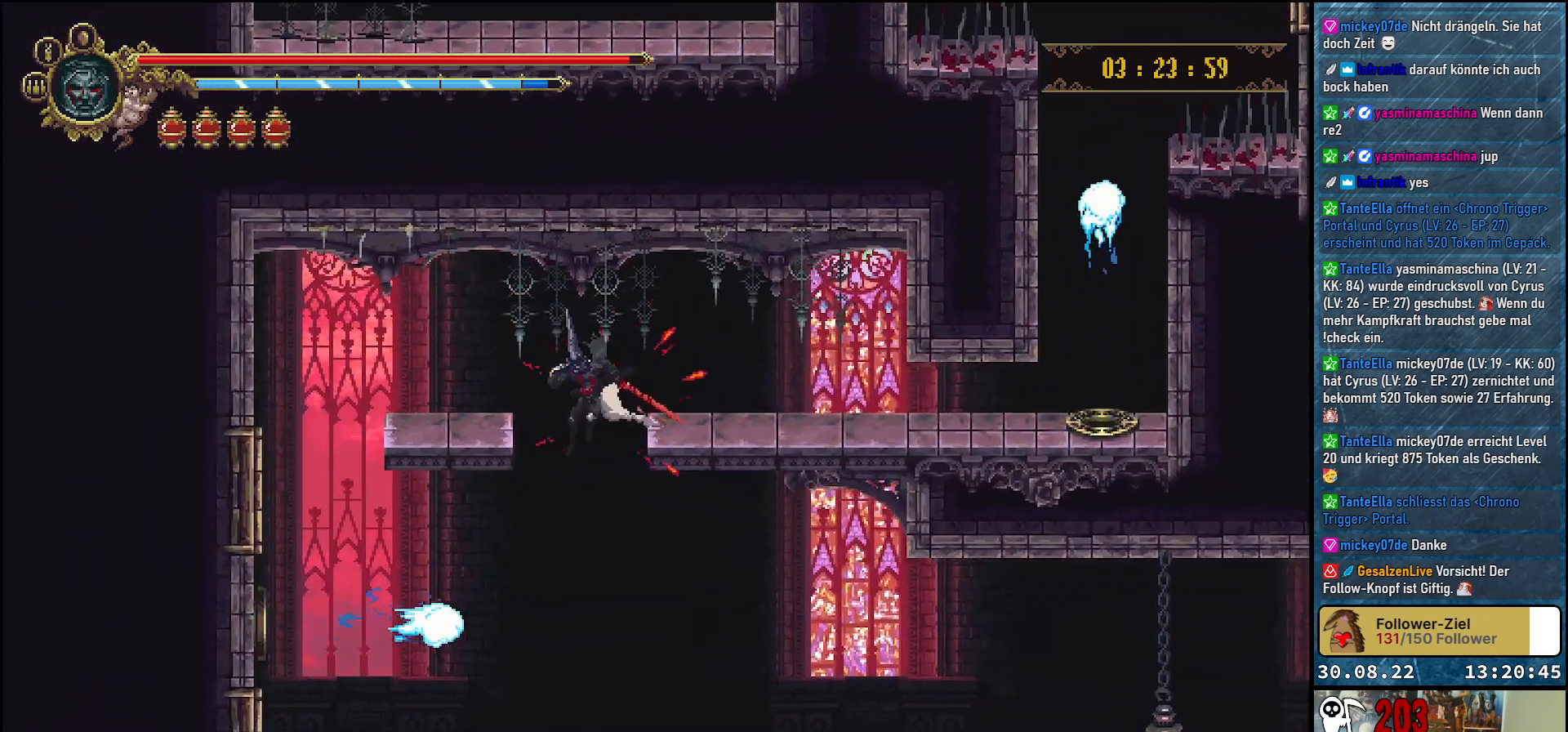
{"buttons": [], "left_stick": "center", "right_stick": "center", "events": [[450, "DPAD_LEFT", "up"]]}
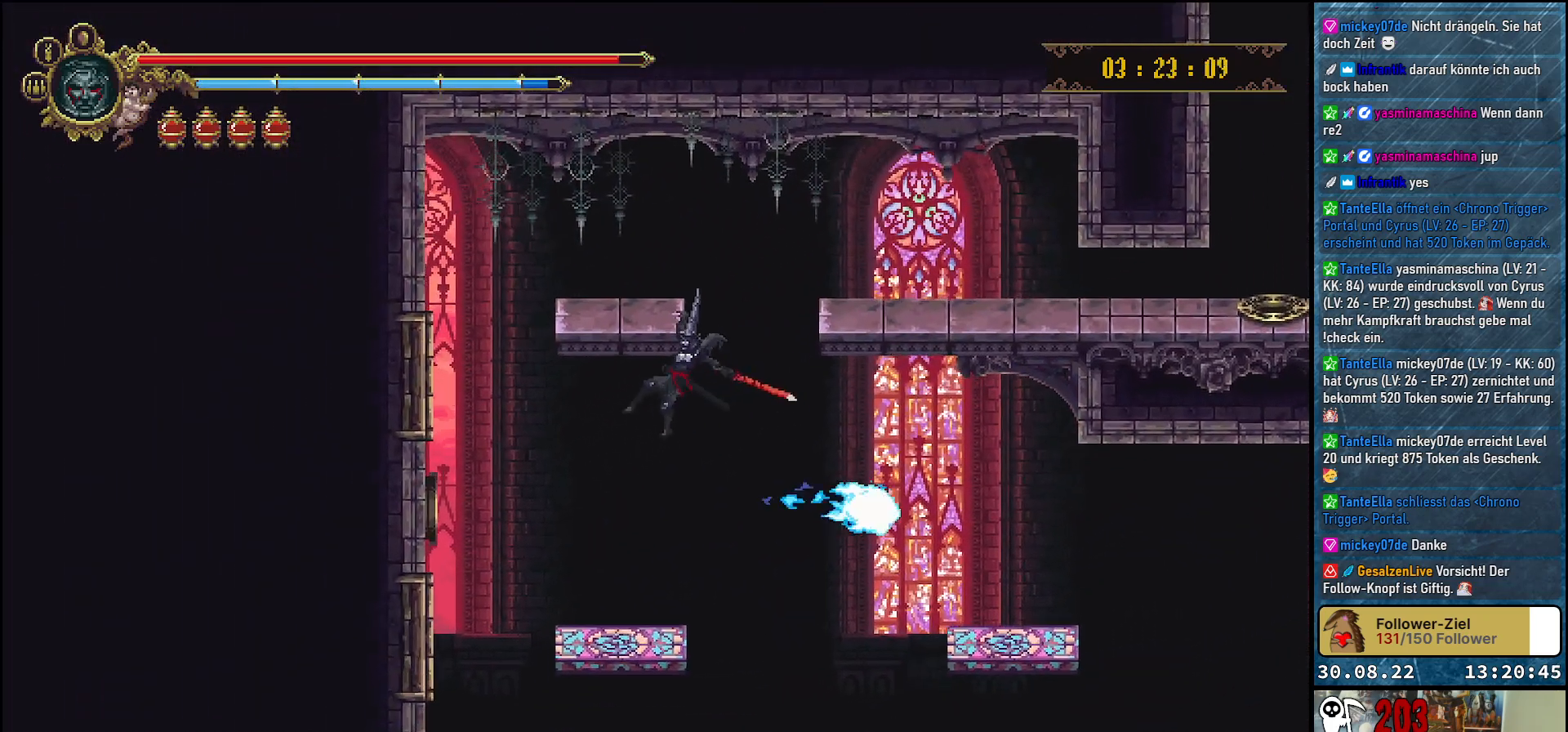
{"buttons": ["DPAD_LEFT"], "left_stick": "center", "right_stick": "center", "events": [[133, "B", "down"], [200, "B", "up"], [317, "DPAD_LEFT", "down"]]}
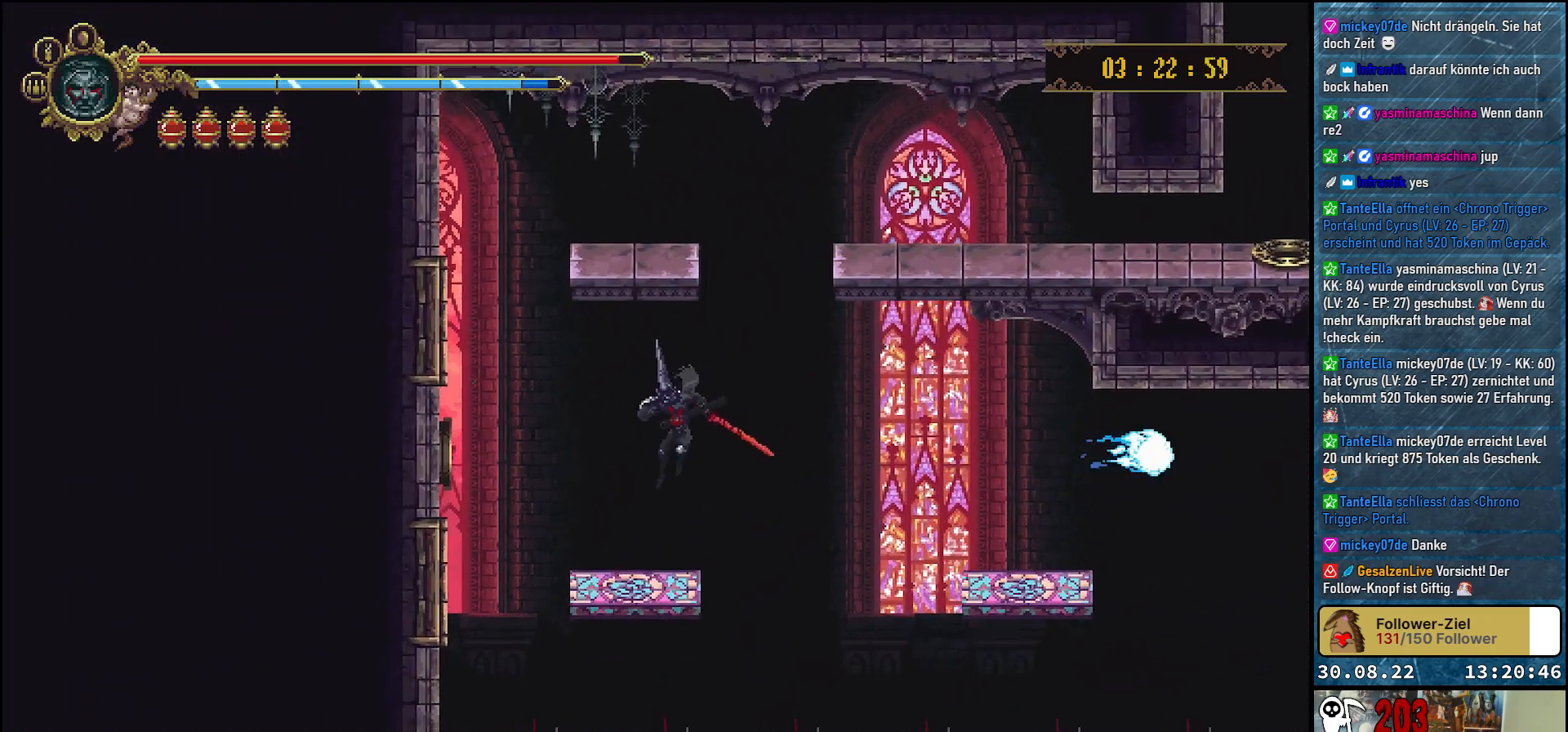
{"buttons": ["A", "DPAD_RIGHT"], "left_stick": "center", "right_stick": "center", "events": [[17, "DPAD_LEFT", "up"], [150, "DPAD_RIGHT", "down"], [300, "A", "down"]]}
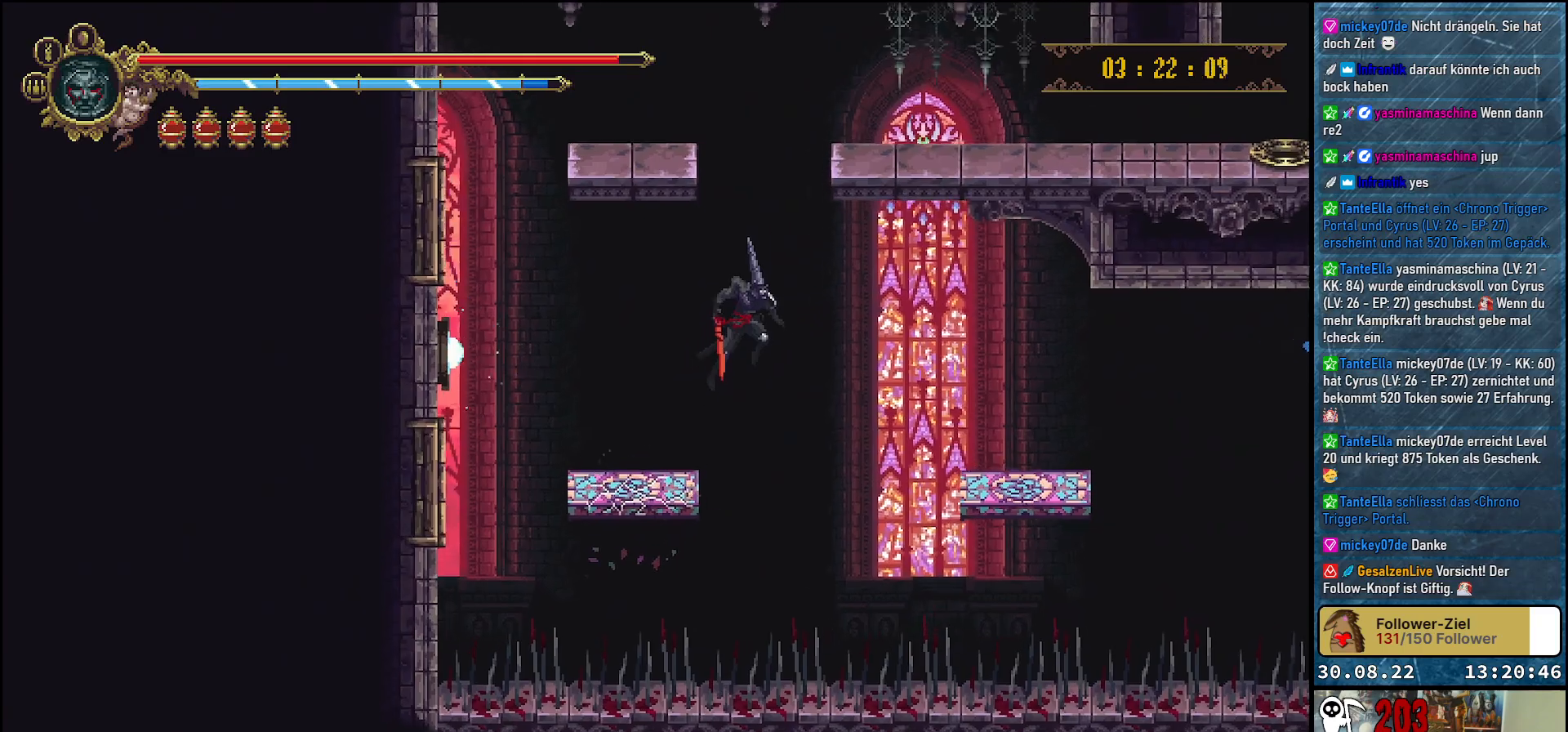
{"buttons": ["DPAD_RIGHT"], "left_stick": "center", "right_stick": "center", "events": [[167, "A", "up"]]}
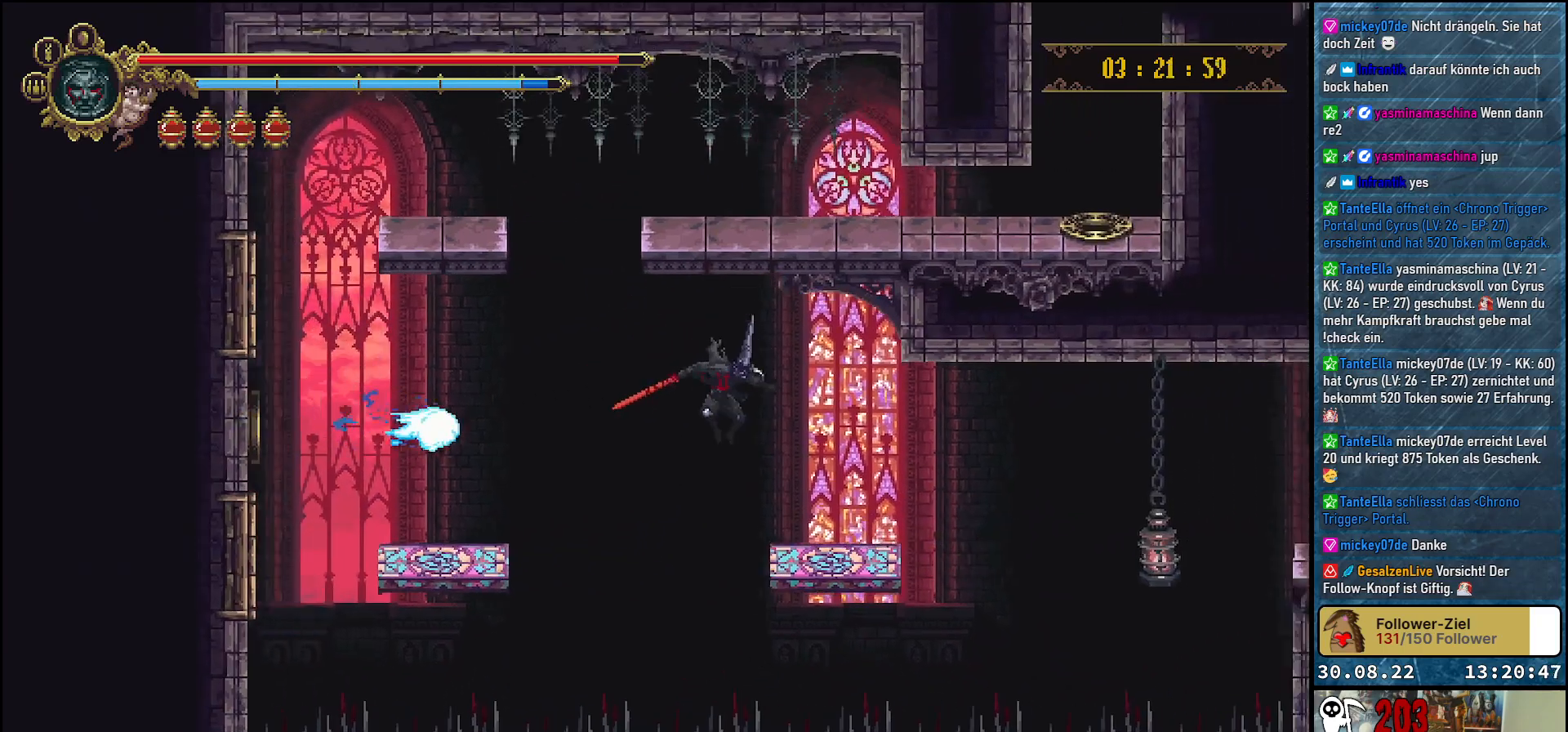
{"buttons": ["DPAD_RIGHT"], "left_stick": "center", "right_stick": "center", "events": []}
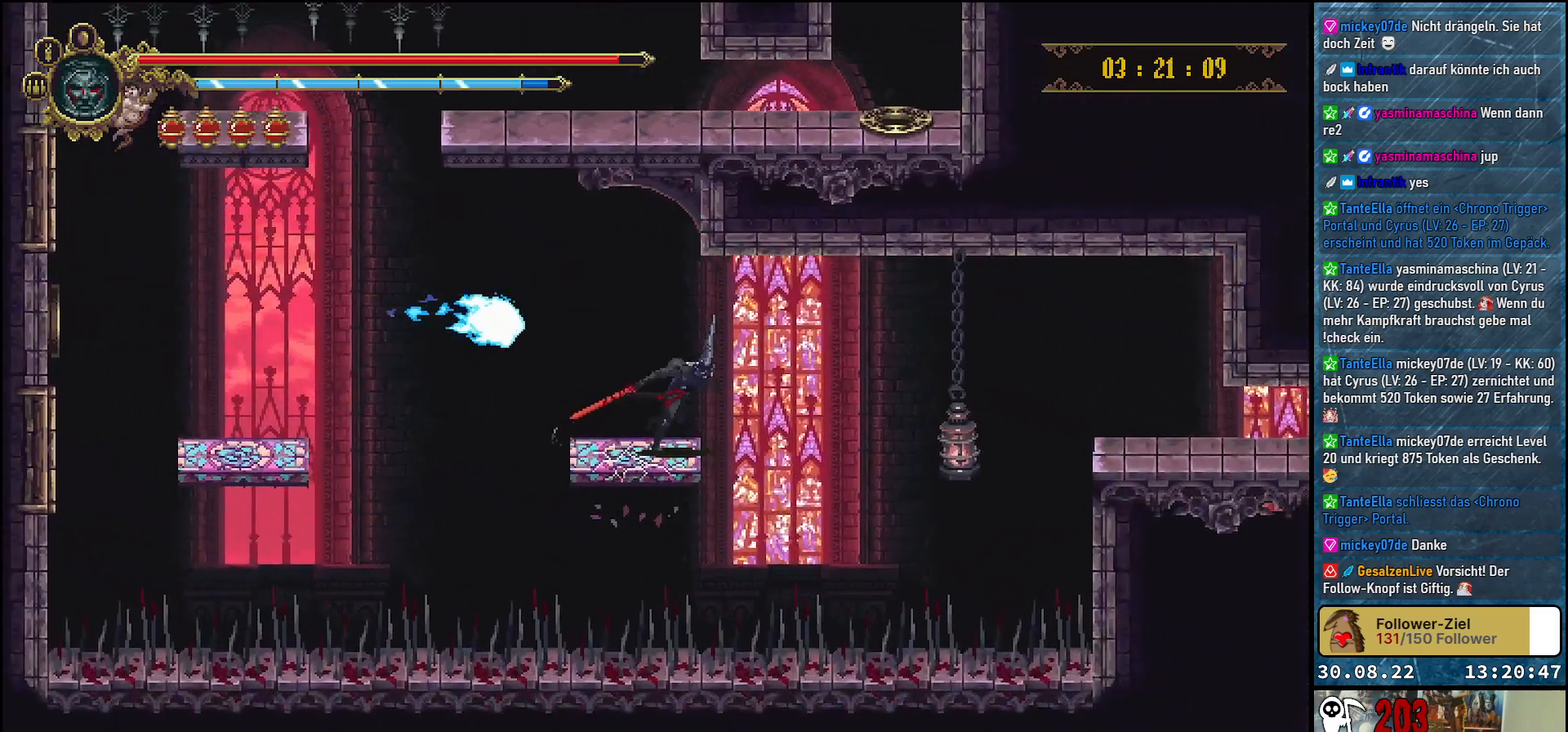
{"buttons": ["A", "DPAD_RIGHT"], "left_stick": "center", "right_stick": "center", "events": [[100, "A", "down"]]}
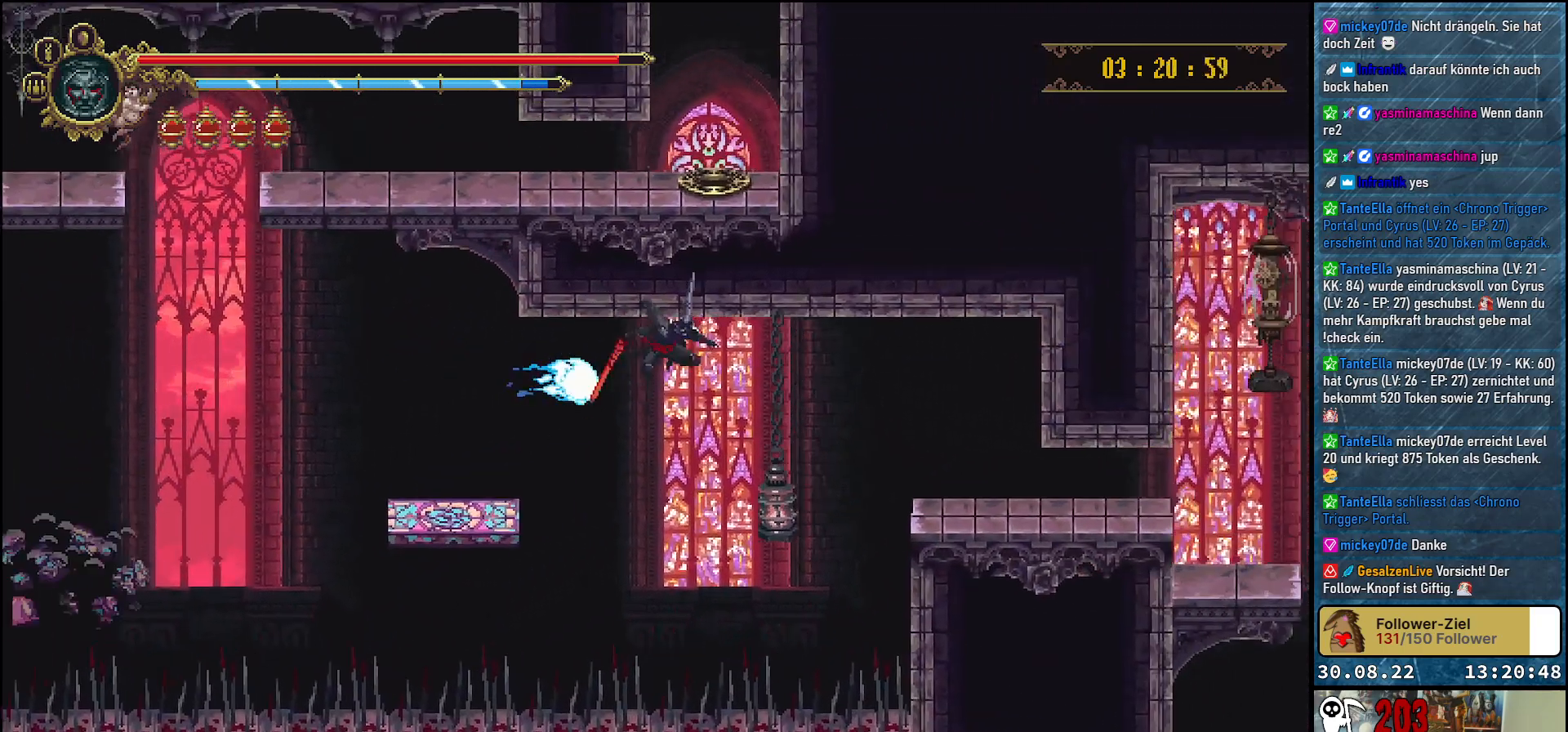
{"buttons": ["A", "DPAD_RIGHT"], "left_stick": "center", "right_stick": "center", "events": [[17, "DPAD_DOWN", "down"], [117, "X", "down"], [283, "X", "up"], [333, "DPAD_DOWN", "up"]]}
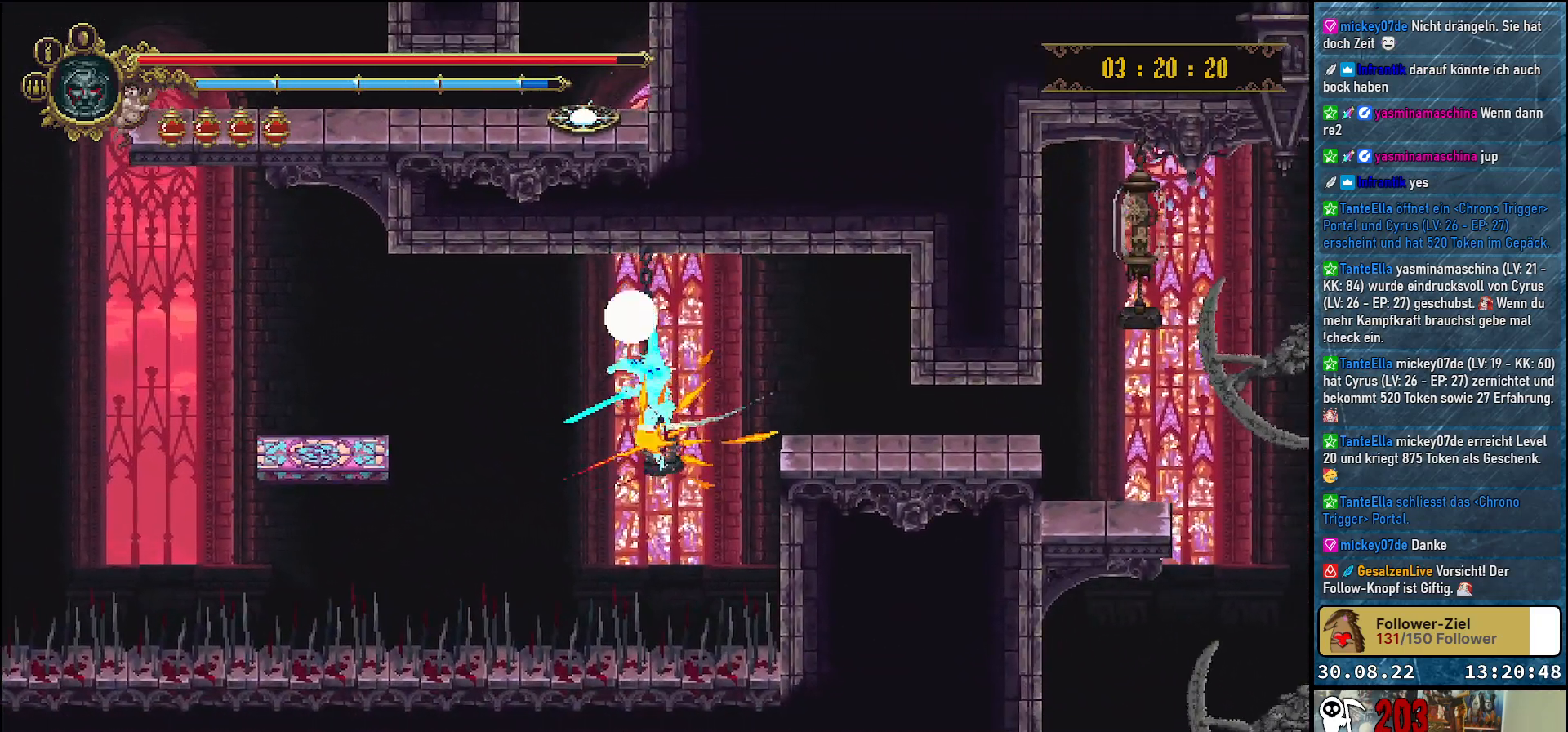
{"buttons": ["A", "DPAD_UP", "DPAD_RIGHT"], "left_stick": "center", "right_stick": "center", "events": [[267, "A", "up"], [300, "DPAD_UP", "down"], [383, "A", "down"]]}
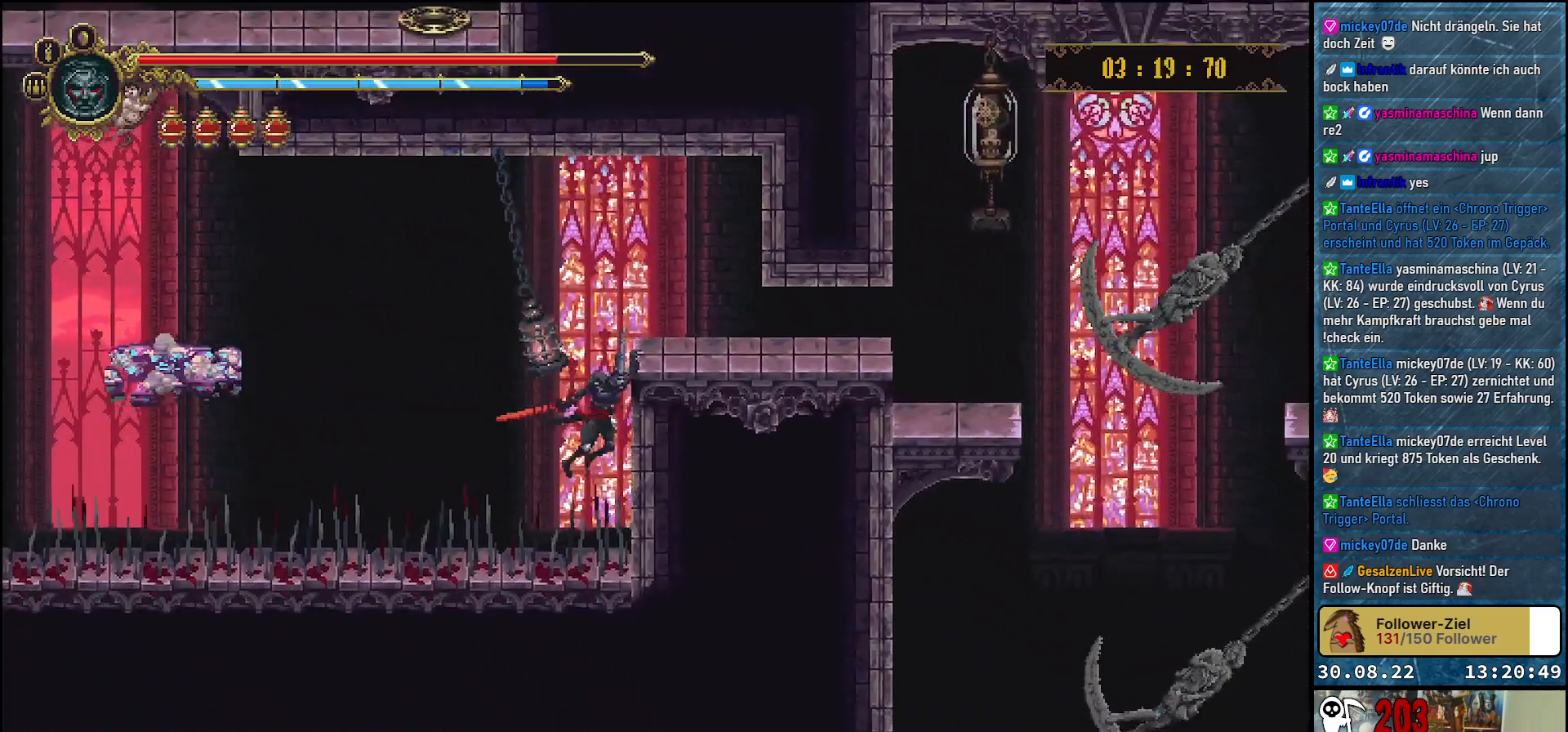
{"buttons": ["R2", "DPAD_RIGHT"], "left_stick": "center", "right_stick": "center", "events": [[17, "A", "up"], [233, "DPAD_UP", "up"], [467, "R2", "down"]]}
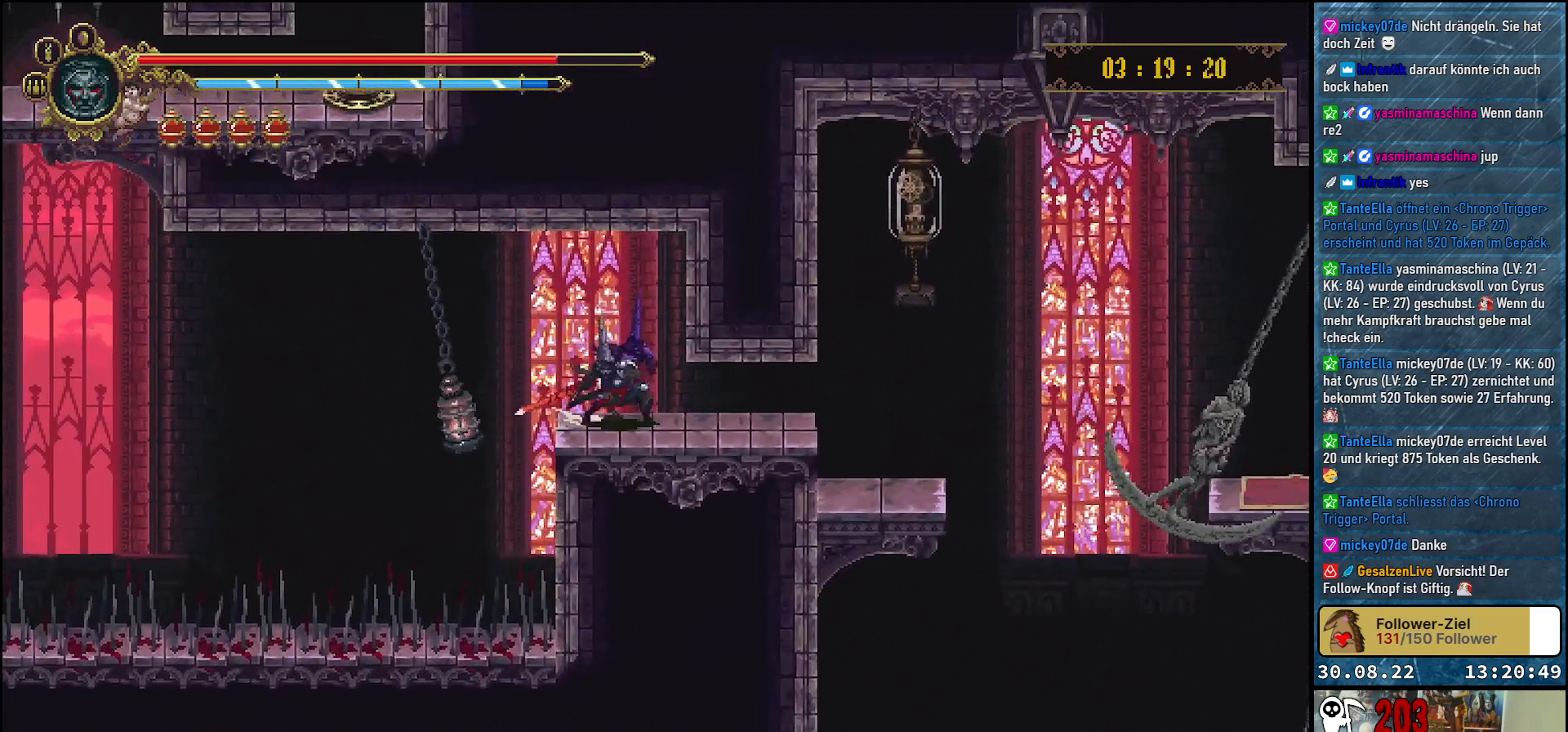
{"buttons": ["X", "DPAD_UP"], "left_stick": "center", "right_stick": "center", "events": [[133, "R2", "up"], [250, "A", "down"], [333, "DPAD_UP", "down"], [367, "X", "down"], [400, "DPAD_RIGHT", "up"], [467, "A", "up"]]}
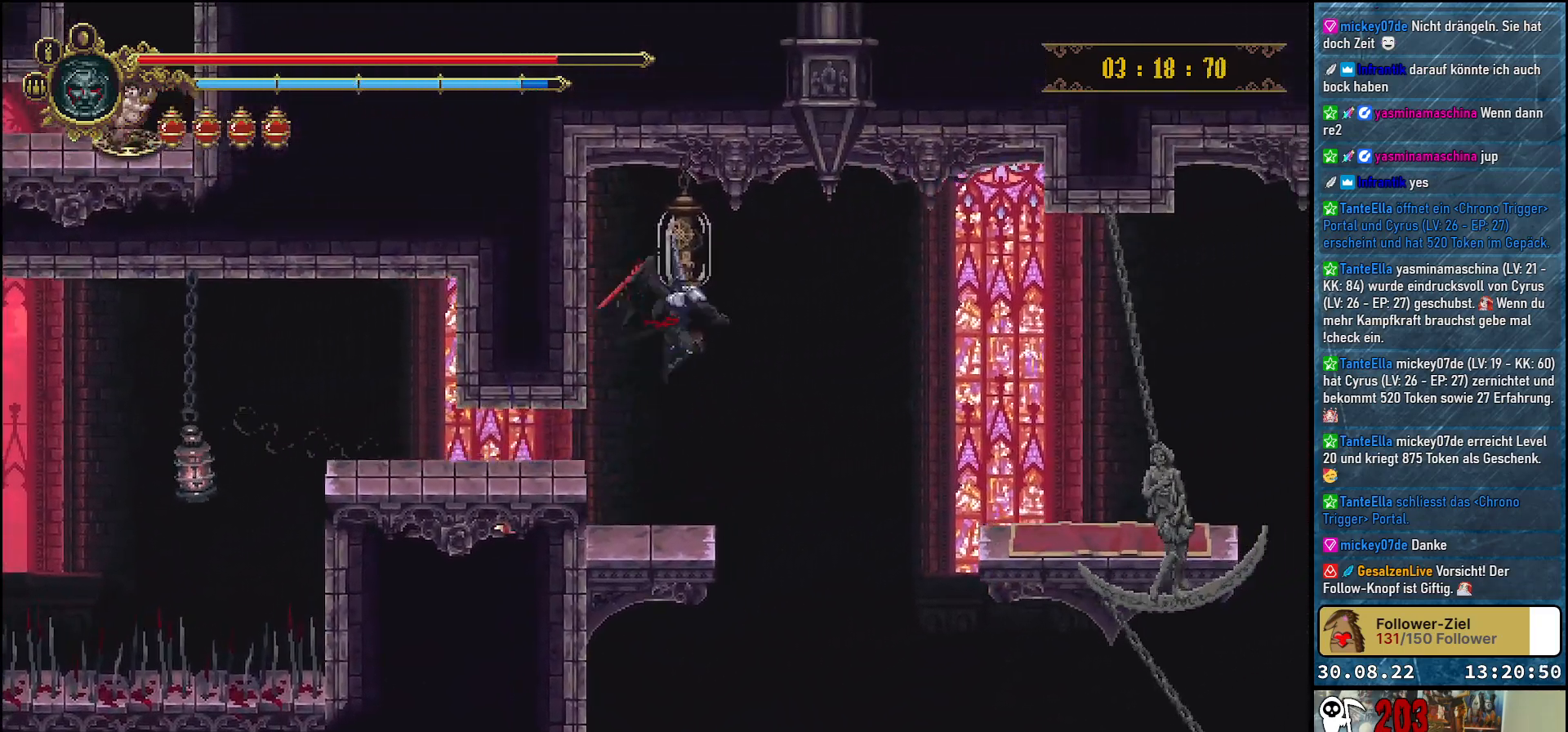
{"buttons": [], "left_stick": "center", "right_stick": "center", "events": [[50, "X", "up"], [100, "DPAD_RIGHT", "down"], [133, "DPAD_UP", "up"], [317, "DPAD_RIGHT", "up"]]}
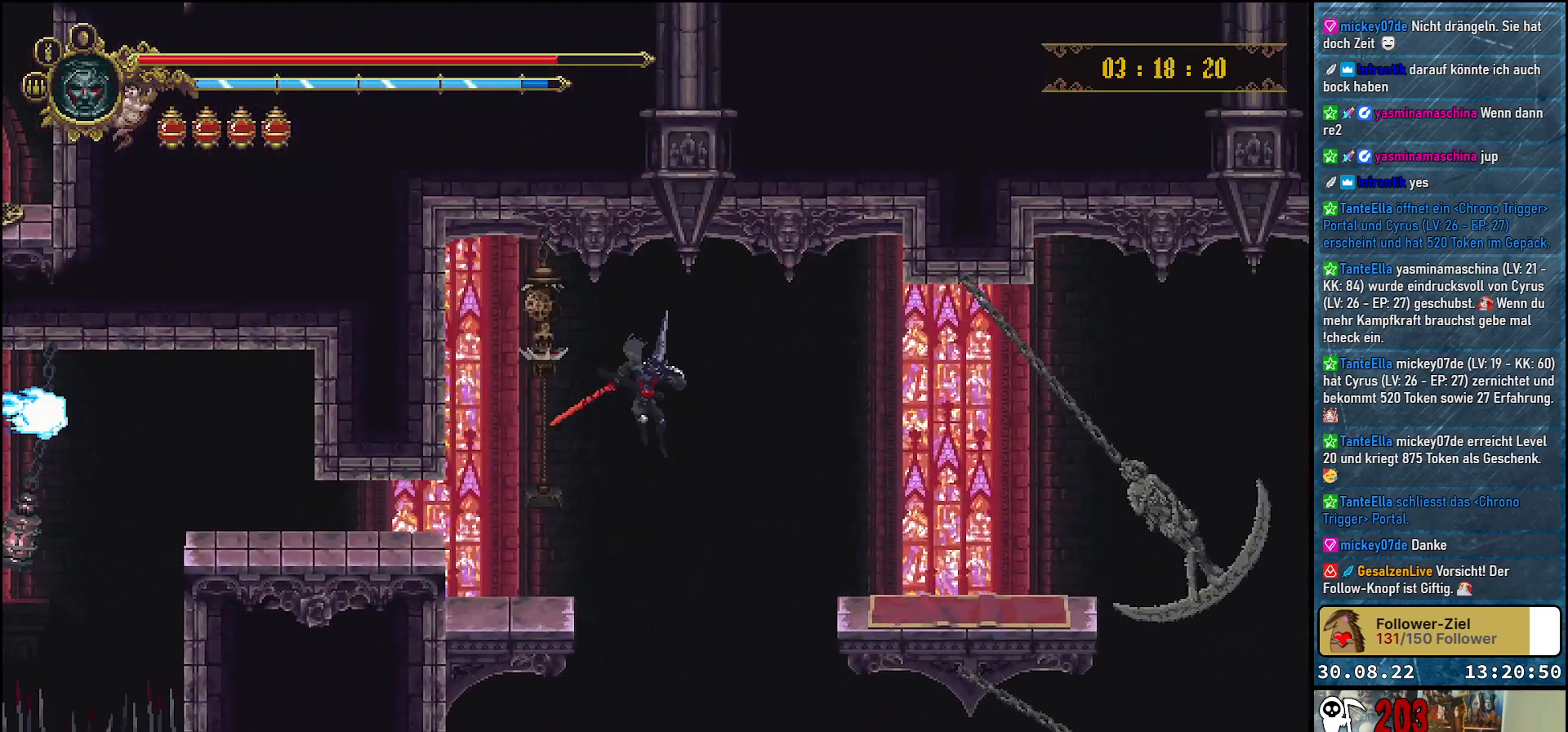
{"buttons": [], "left_stick": "center", "right_stick": "center", "events": []}
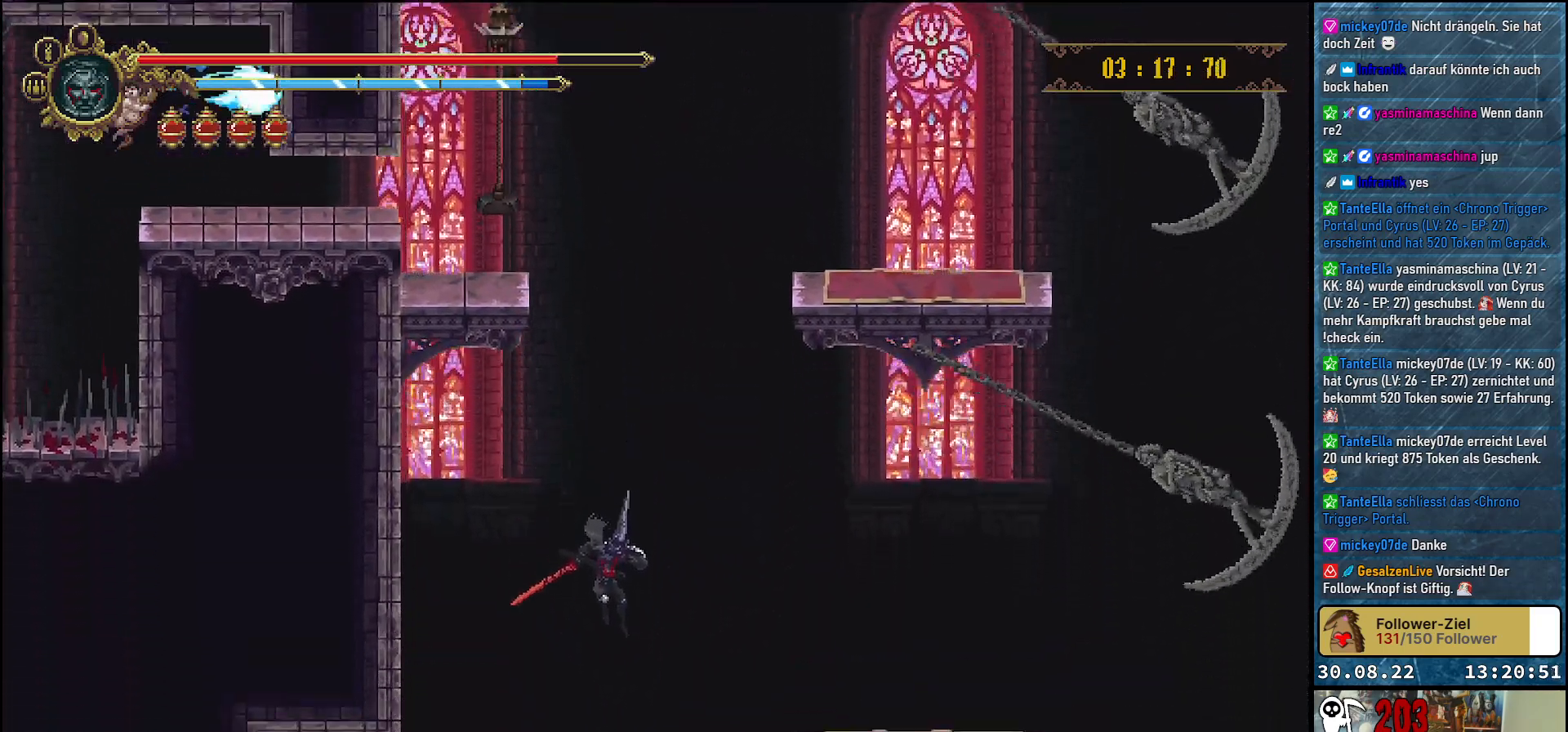
{"buttons": [], "left_stick": "center", "right_stick": "center", "events": []}
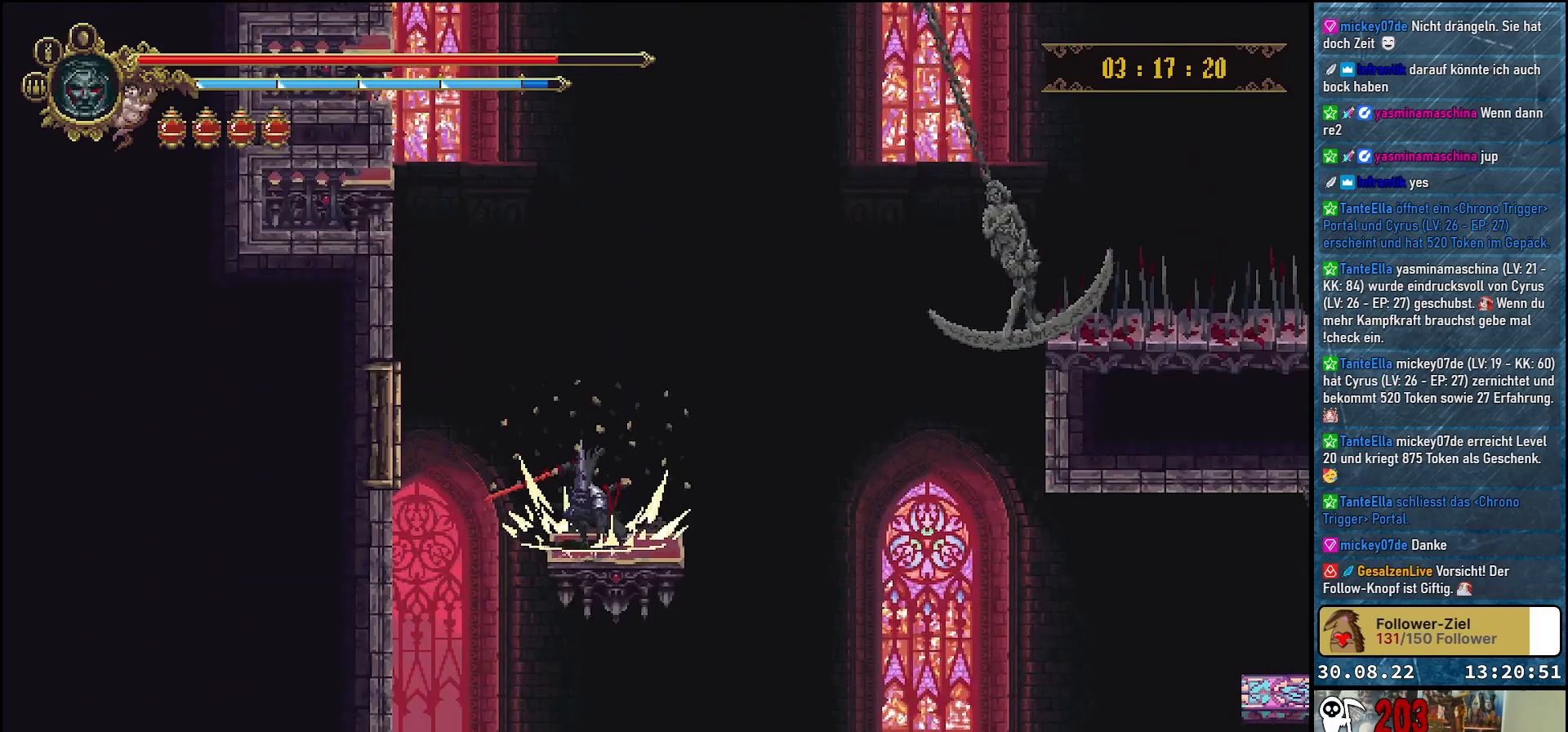
{"buttons": [], "left_stick": "center", "right_stick": "center", "events": []}
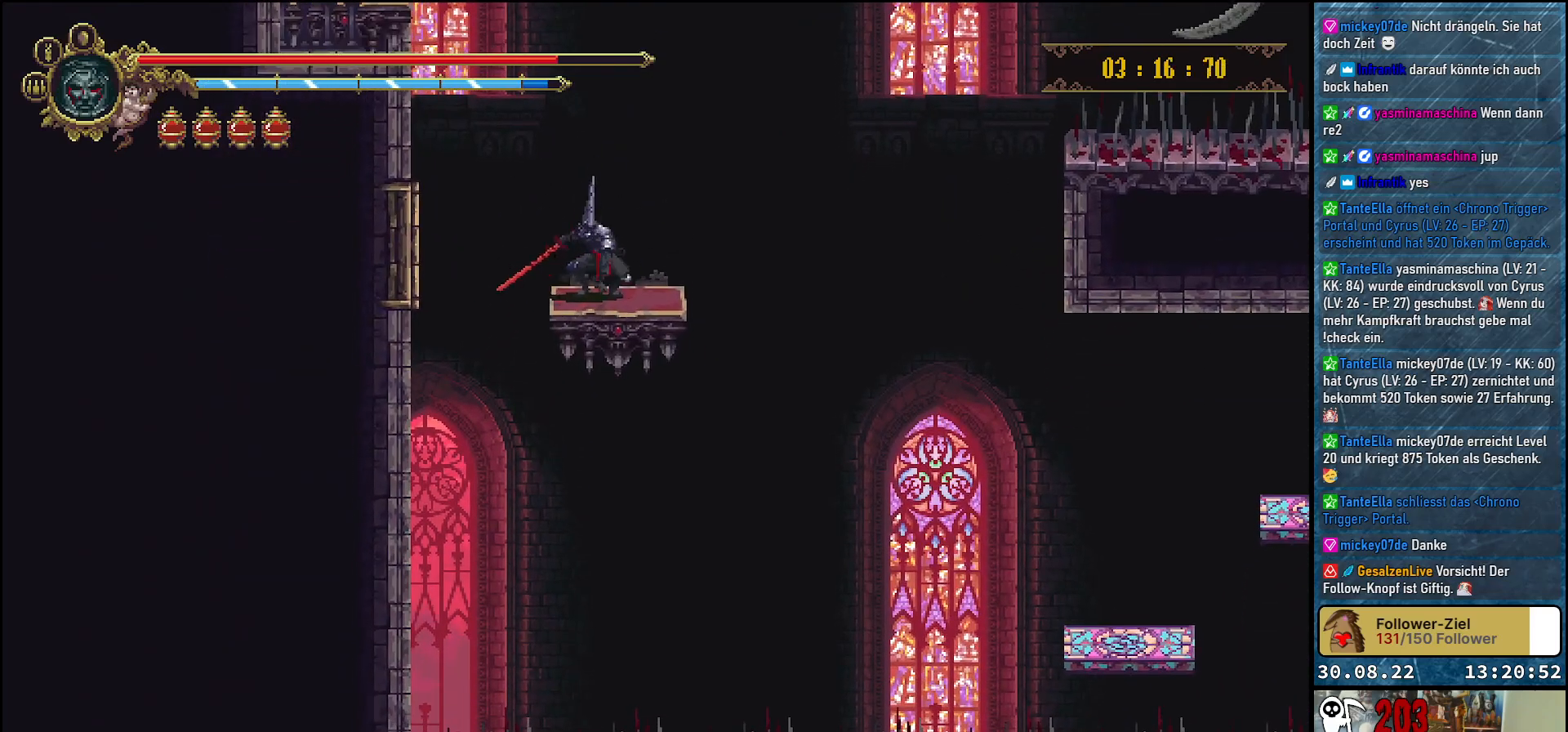
{"buttons": [], "left_stick": "center", "right_stick": "center", "events": []}
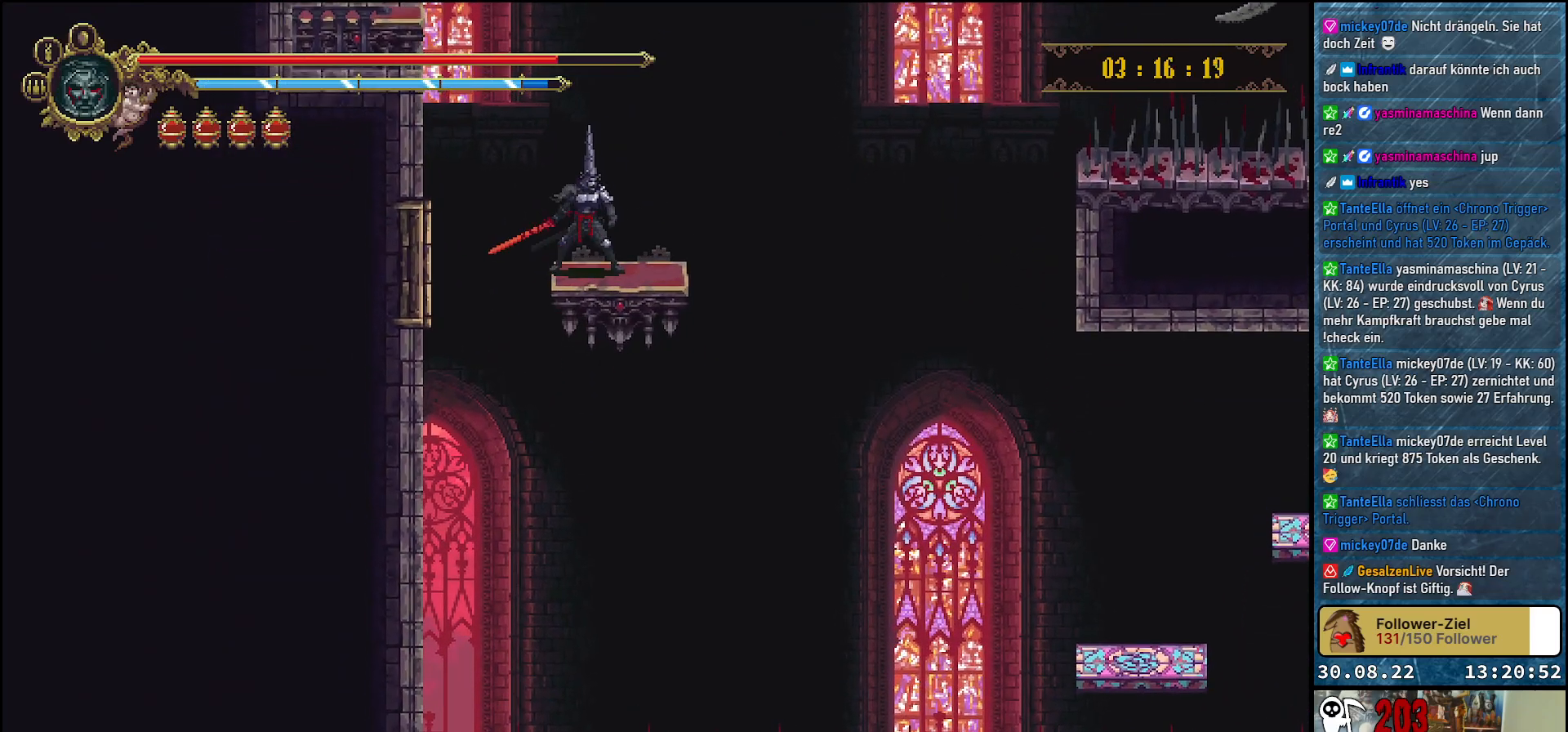
{"buttons": [], "left_stick": "center", "right_stick": "center", "events": []}
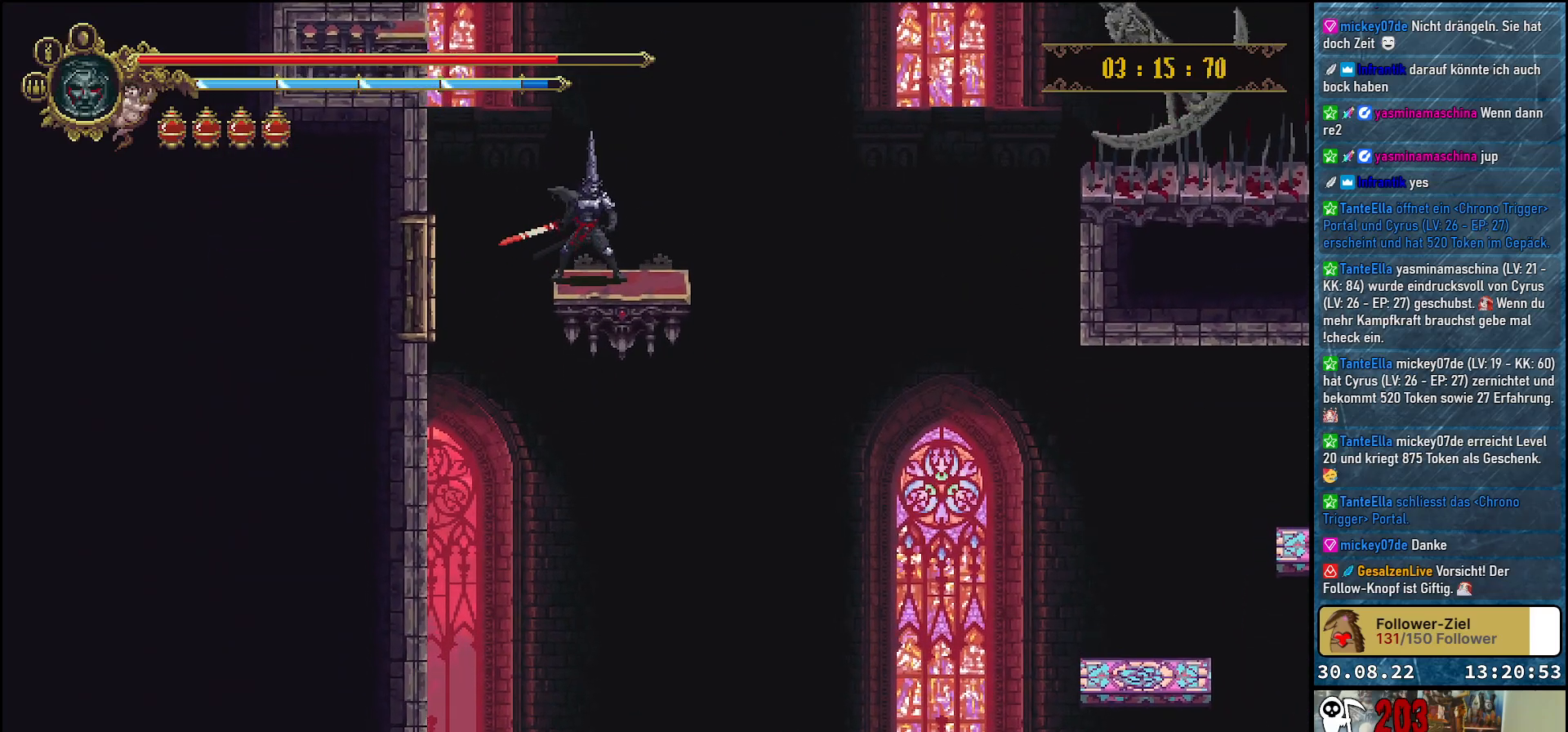
{"buttons": [], "left_stick": "center", "right_stick": "center", "events": []}
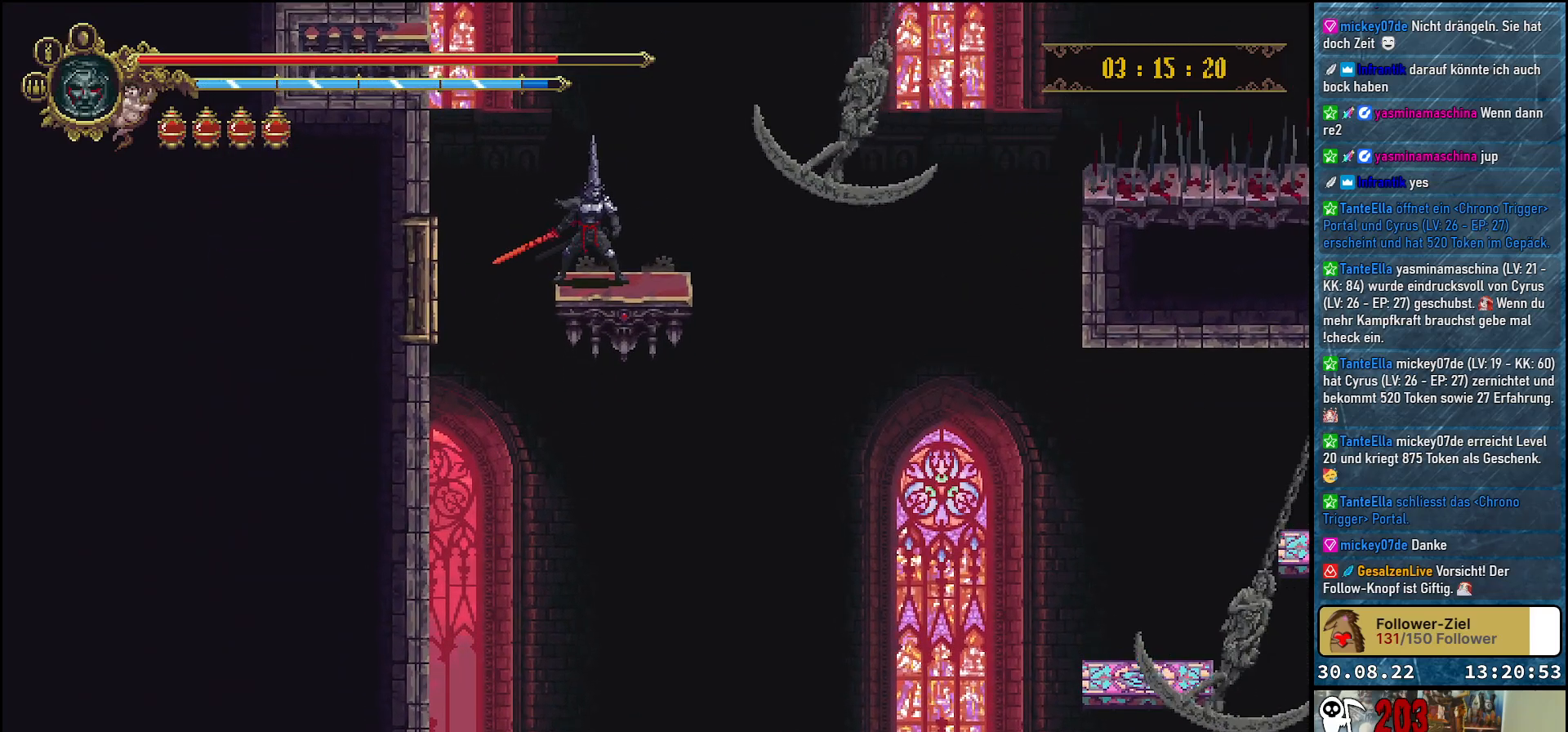
{"buttons": [], "left_stick": "center", "right_stick": "center", "events": []}
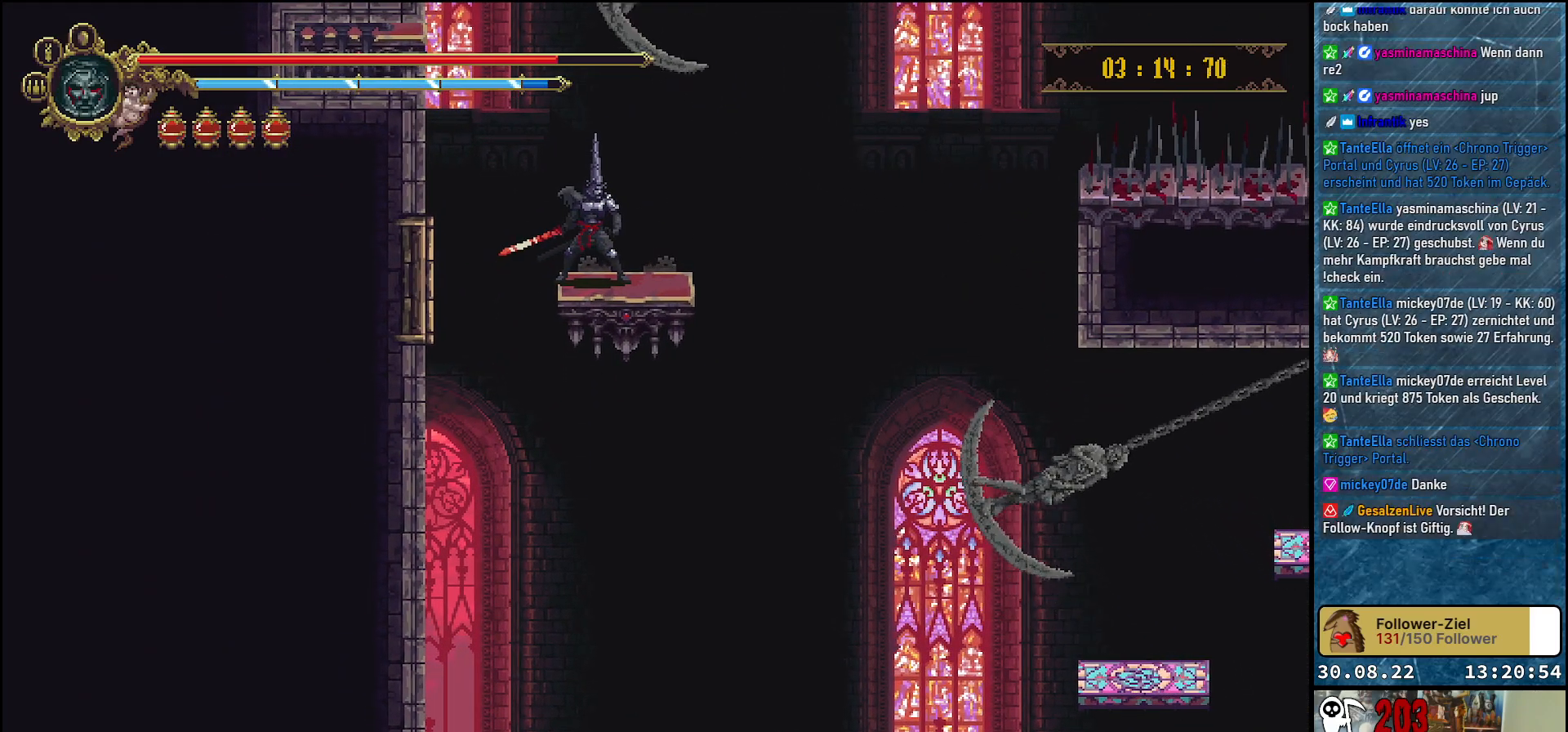
{"buttons": [], "left_stick": "center", "right_stick": "center", "events": []}
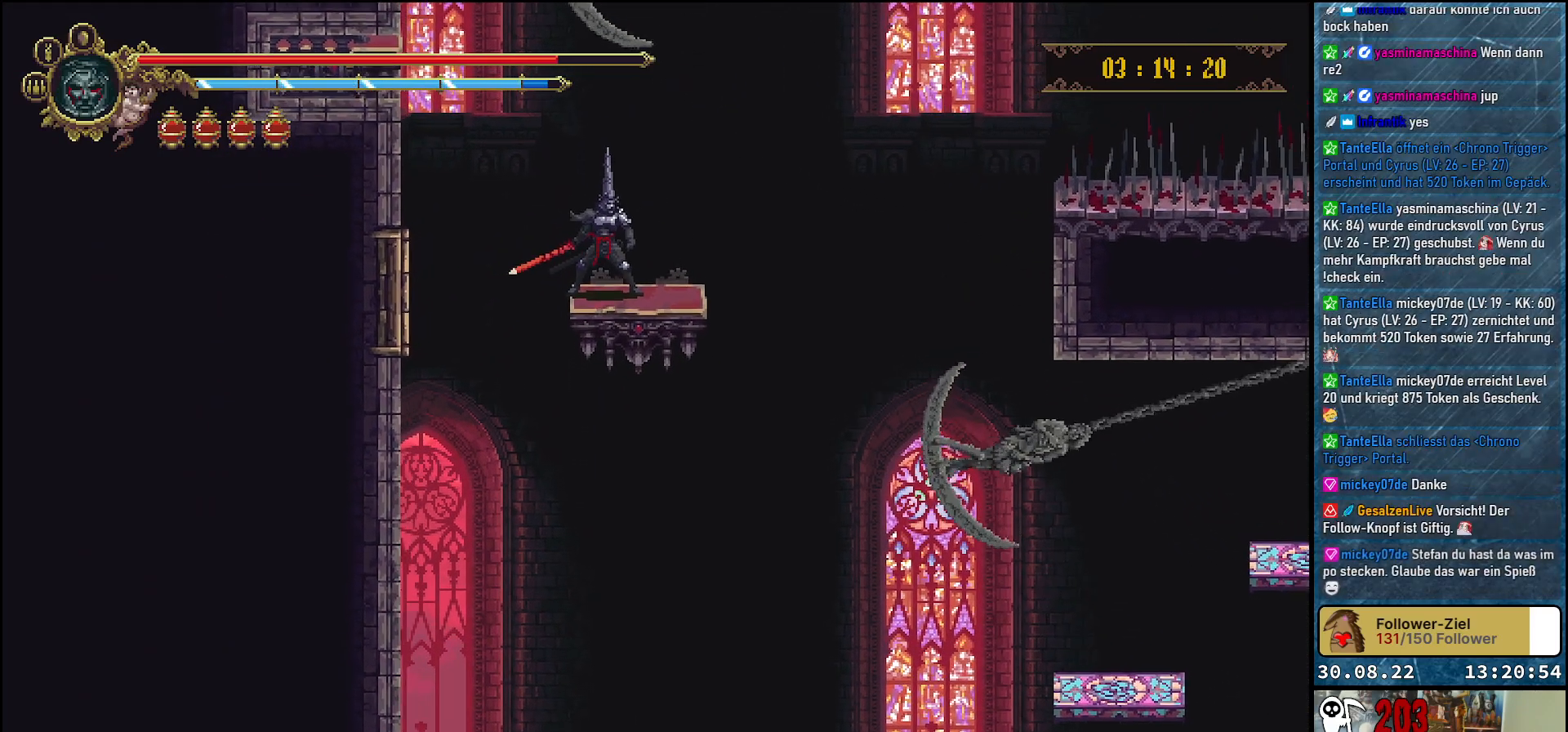
{"buttons": ["DPAD_DOWN"], "left_stick": "center", "right_stick": "center", "events": [[200, "DPAD_DOWN", "down"]]}
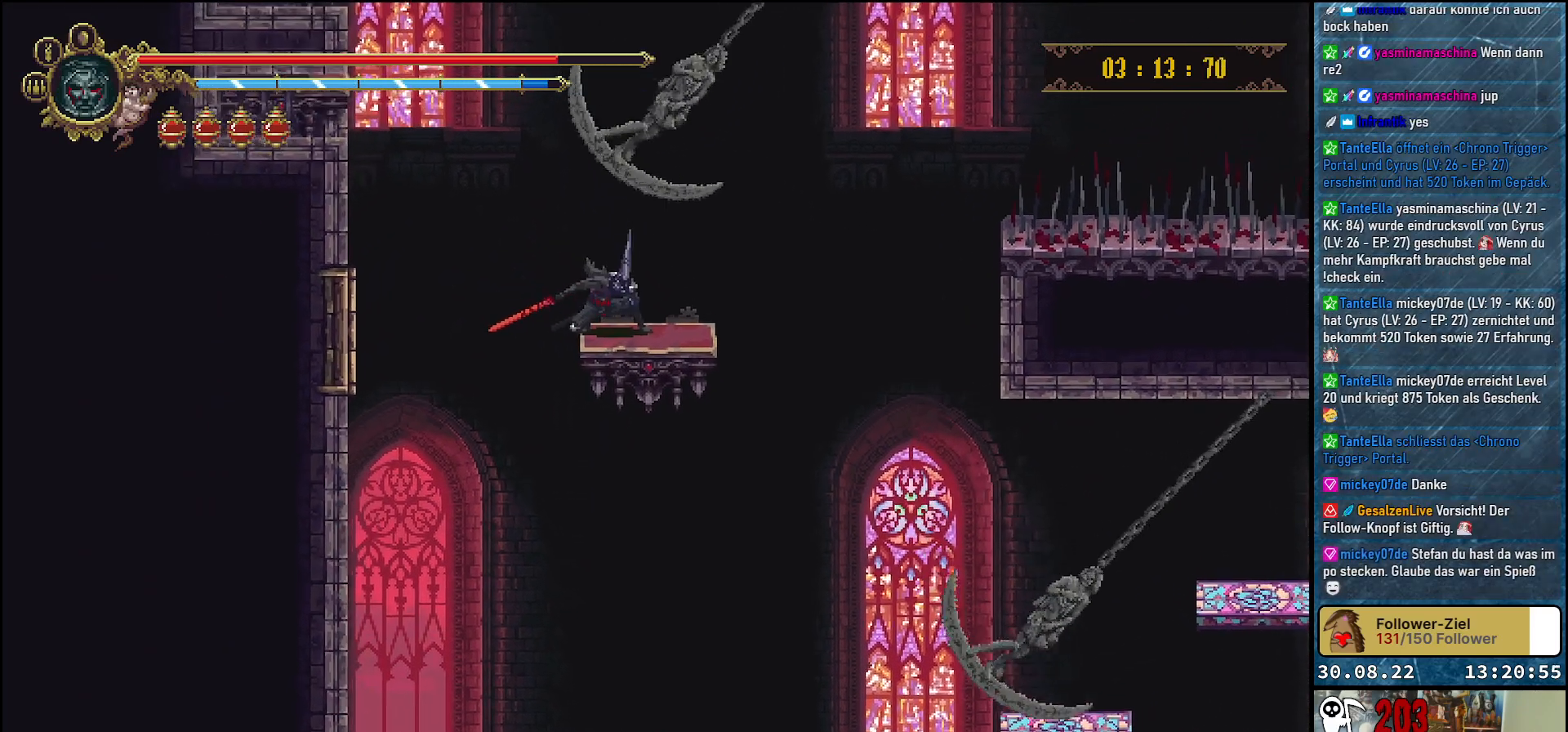
{"buttons": ["DPAD_RIGHT"], "left_stick": "center", "right_stick": "center", "events": [[200, "DPAD_DOWN", "up"], [433, "DPAD_RIGHT", "down"]]}
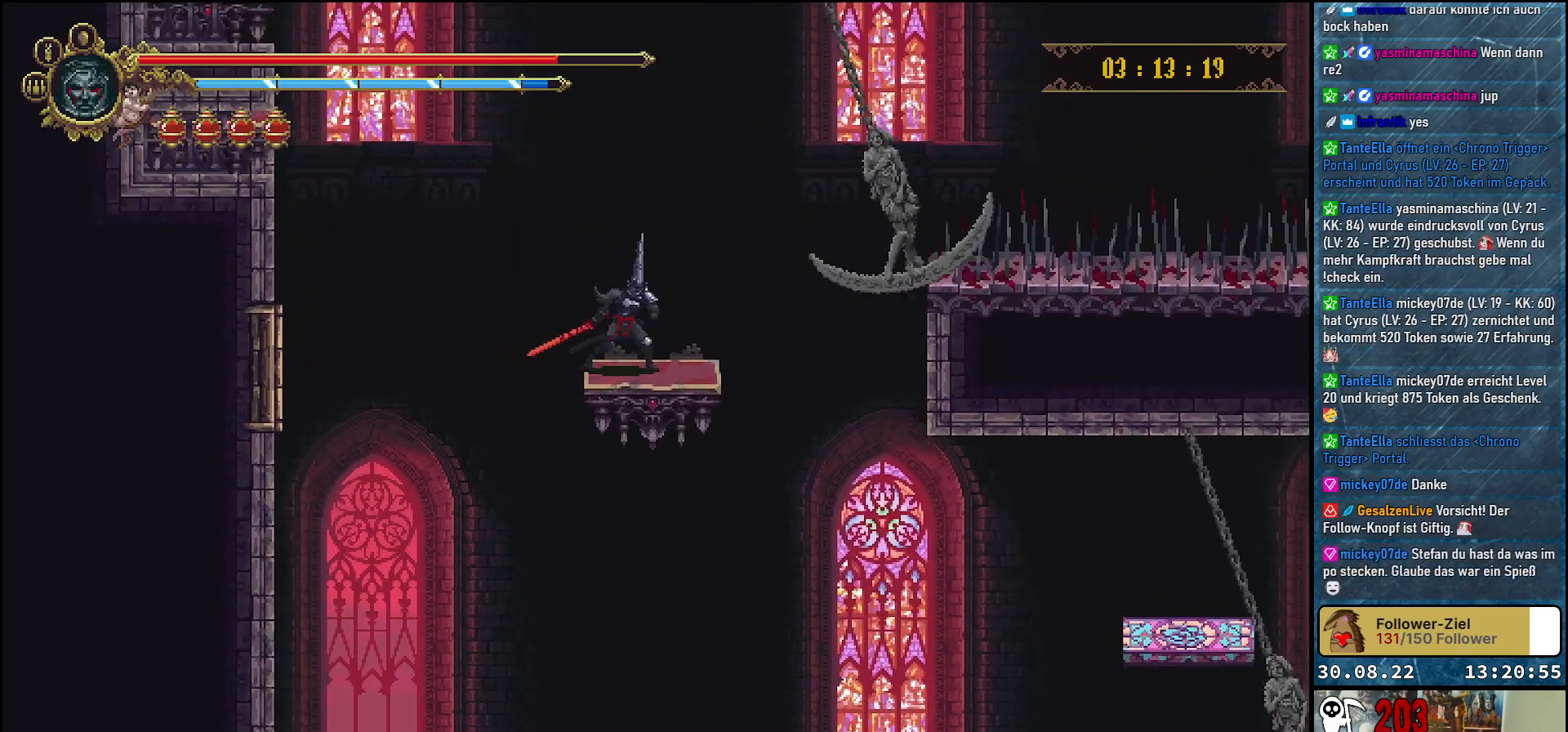
{"buttons": ["DPAD_RIGHT"], "left_stick": "center", "right_stick": "center", "events": []}
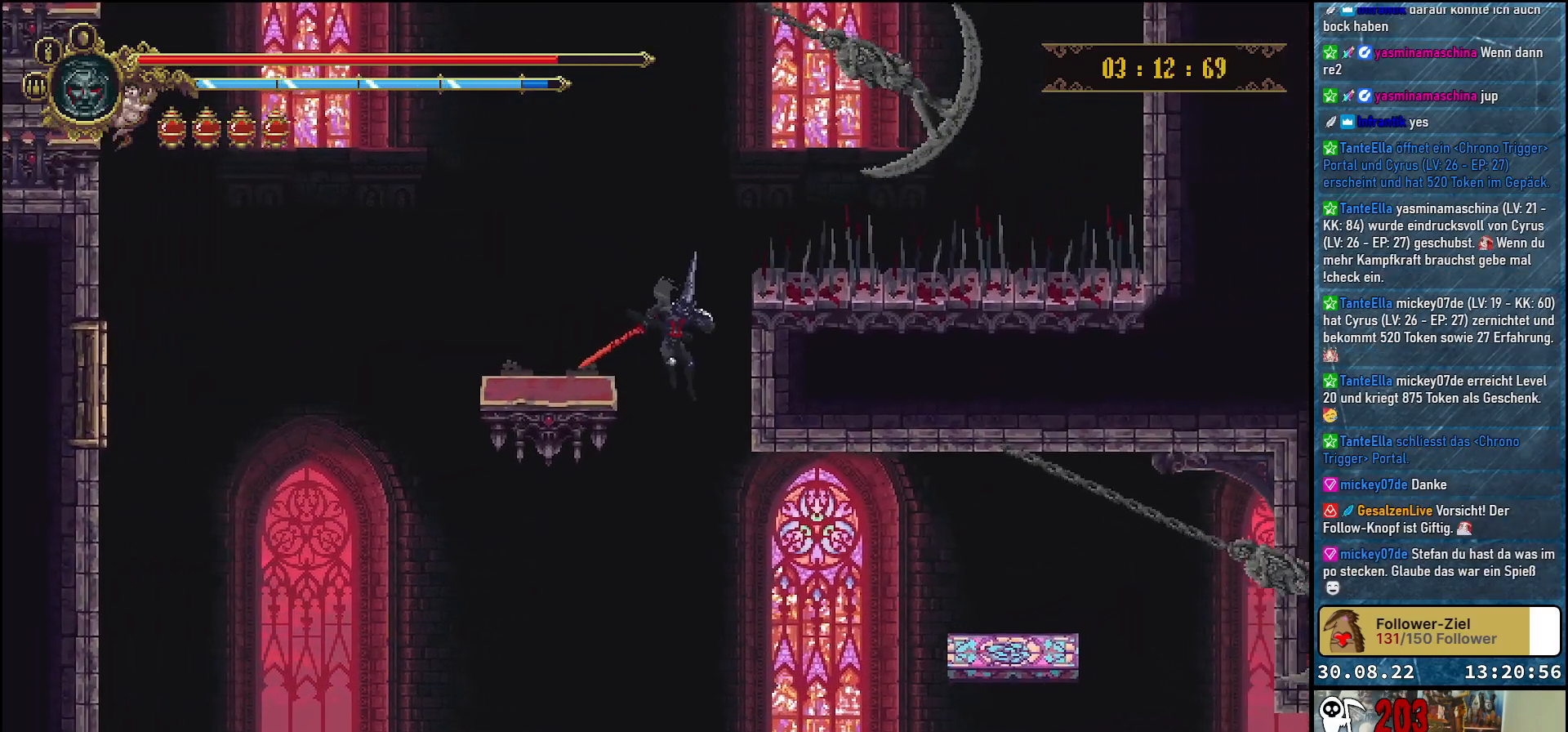
{"buttons": ["DPAD_RIGHT"], "left_stick": "center", "right_stick": "center", "events": []}
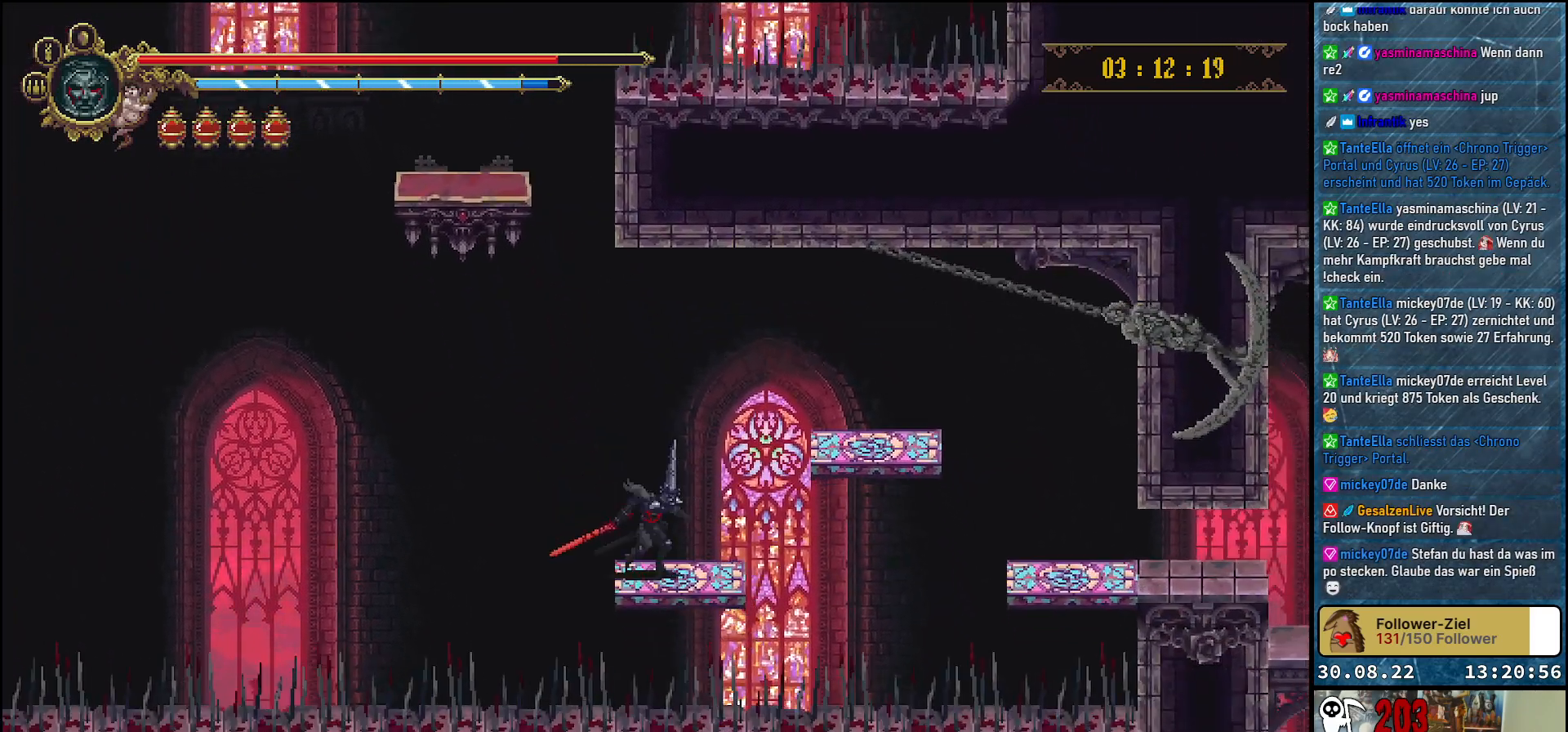
{"buttons": ["DPAD_RIGHT"], "left_stick": "center", "right_stick": "center", "events": [[83, "A", "down"], [283, "A", "up"]]}
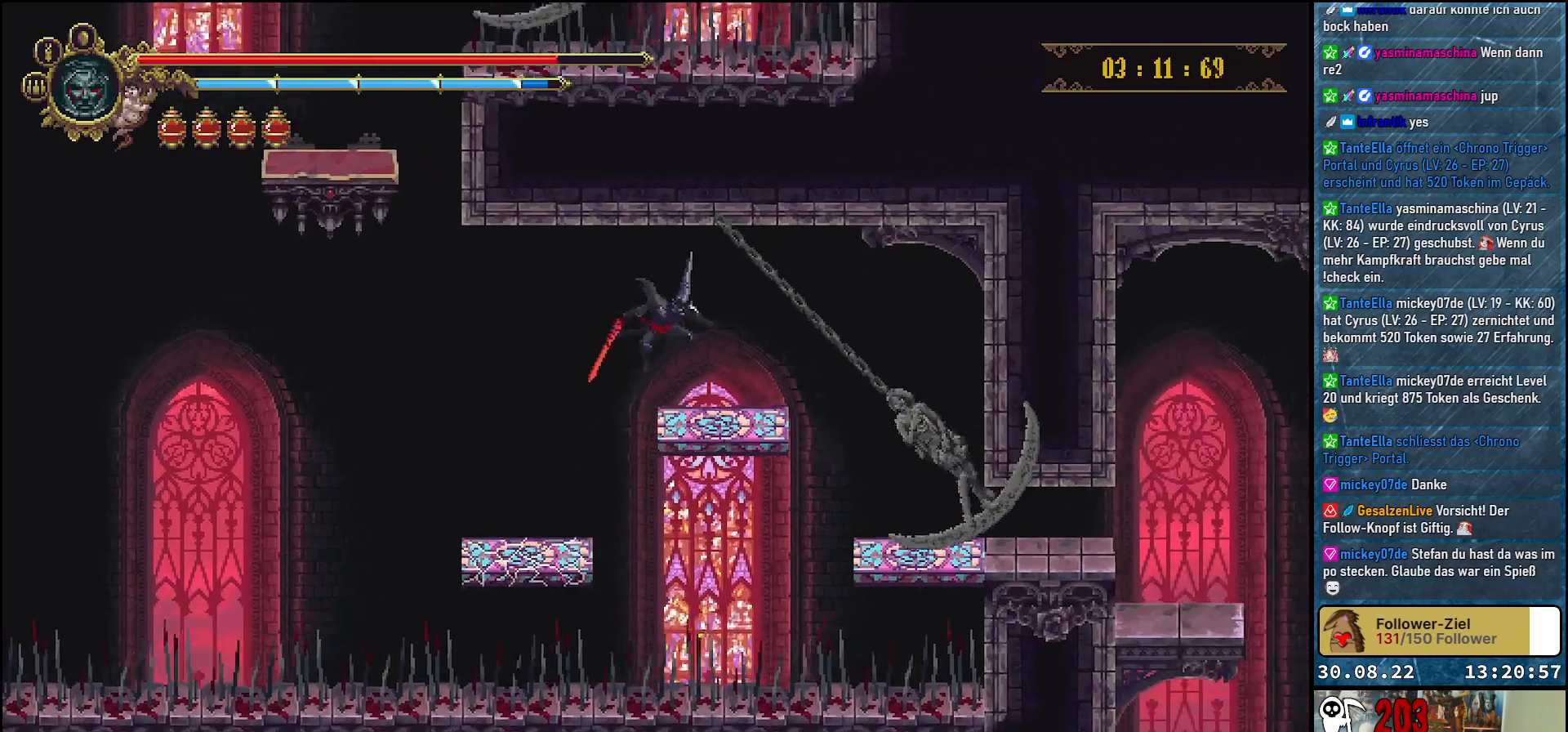
{"buttons": ["DPAD_RIGHT"], "left_stick": "center", "right_stick": "center", "events": [[233, "A", "down"], [317, "A", "up"]]}